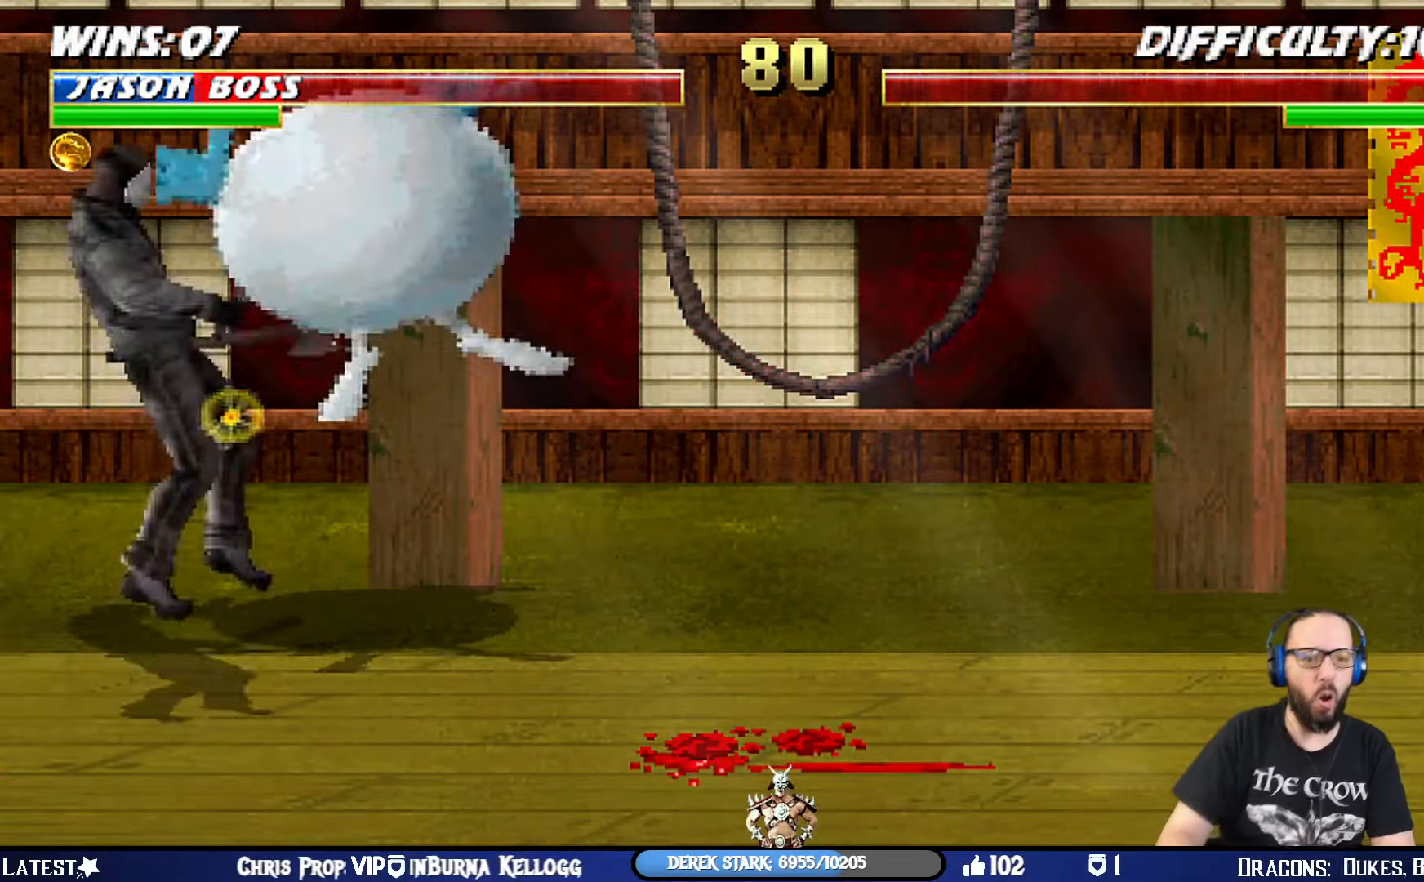
Gameplay with a controller (PlayStation layout); each line is a JSON object with the inputs held at the frame after it. "events" lists button and stick changes between this image and that frame as [ms after this image, input, new state], when the widget could be followed in between.
{"buttons": ["L1", "R1", "DPAD_DOWN", "DPAD_RIGHT"], "left_stick": "center", "right_stick": "center", "events": []}
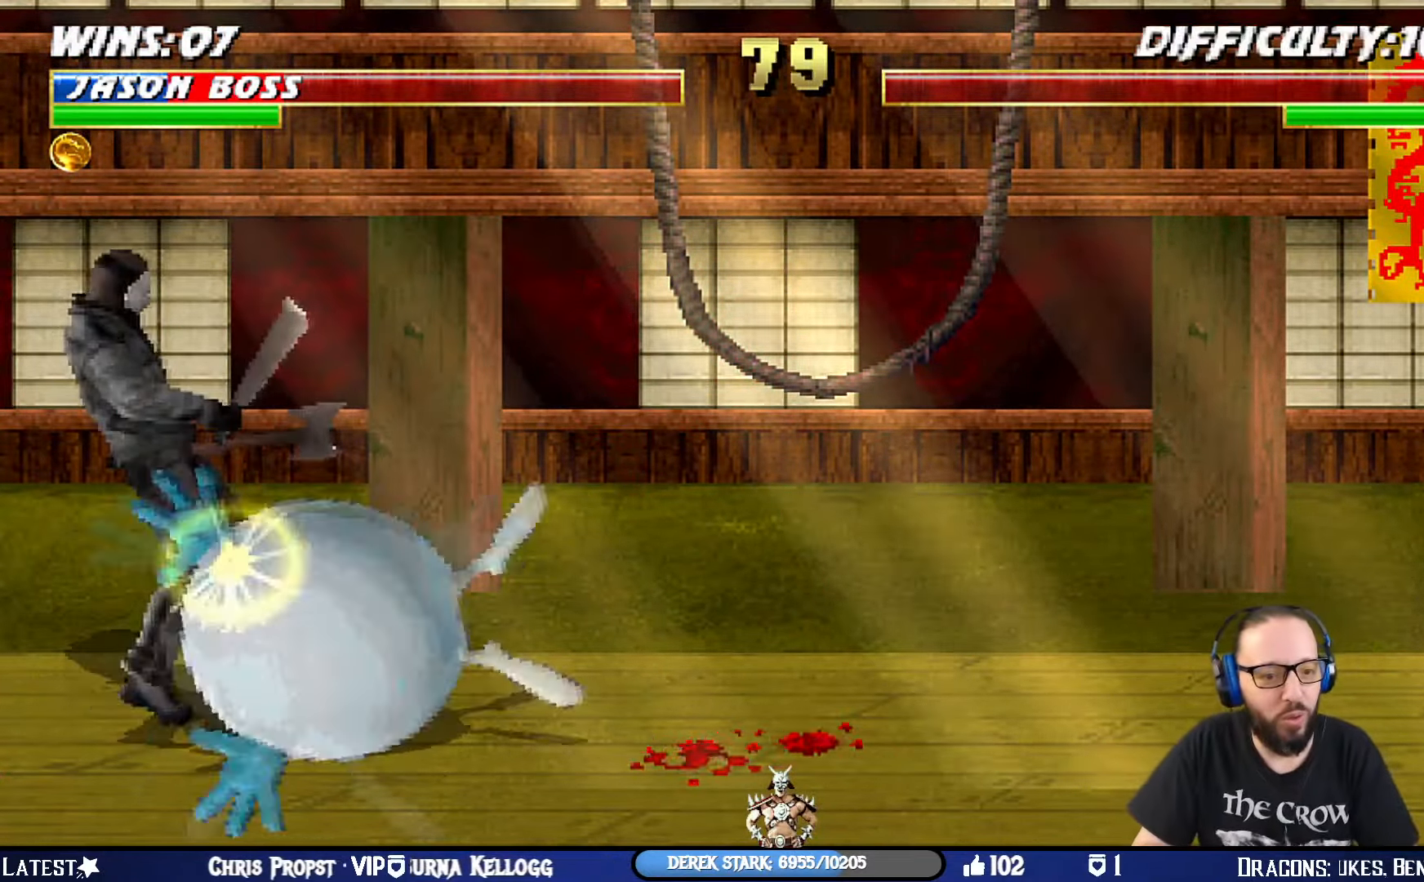
{"buttons": ["L1", "R1", "DPAD_DOWN", "DPAD_LEFT"], "left_stick": "center", "right_stick": "center", "events": [[117, "DPAD_DOWN", "up"], [167, "DPAD_RIGHT", "up"], [184, "L1", "up"], [484, "L1", "down"], [501, "DPAD_DOWN", "down"], [501, "DPAD_LEFT", "down"]]}
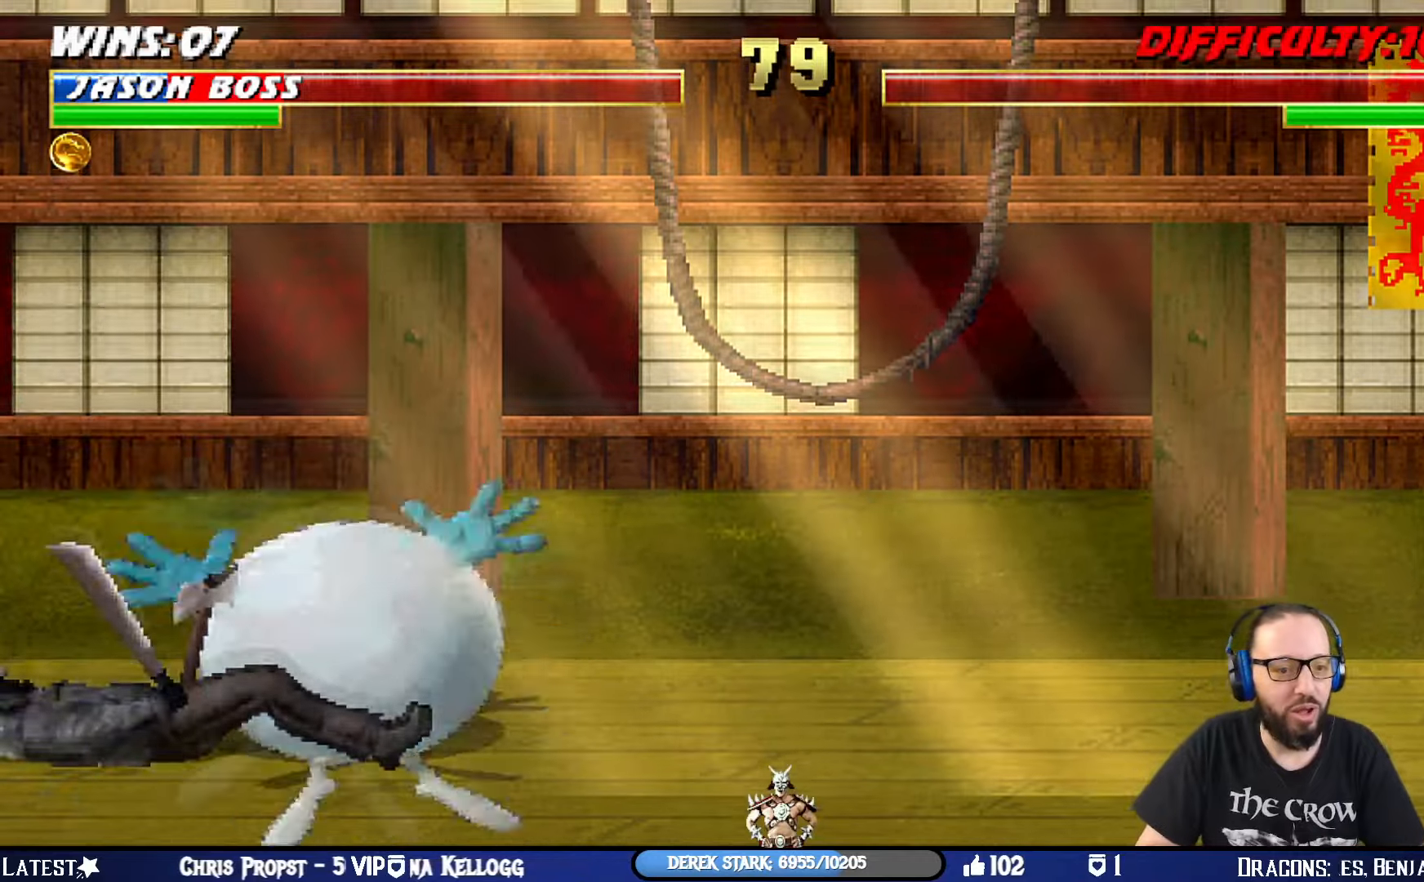
{"buttons": [], "left_stick": "center", "right_stick": "center", "events": [[117, "SQUARE", "down"], [167, "CIRCLE", "down"], [167, "CROSS", "down"], [183, "TRIANGLE", "down"], [350, "DPAD_LEFT", "up"], [367, "DPAD_DOWN", "up"], [384, "CROSS", "up"], [417, "CIRCLE", "up"], [417, "L1", "up"], [417, "SQUARE", "up"], [417, "TRIANGLE", "up"], [467, "R1", "up"]]}
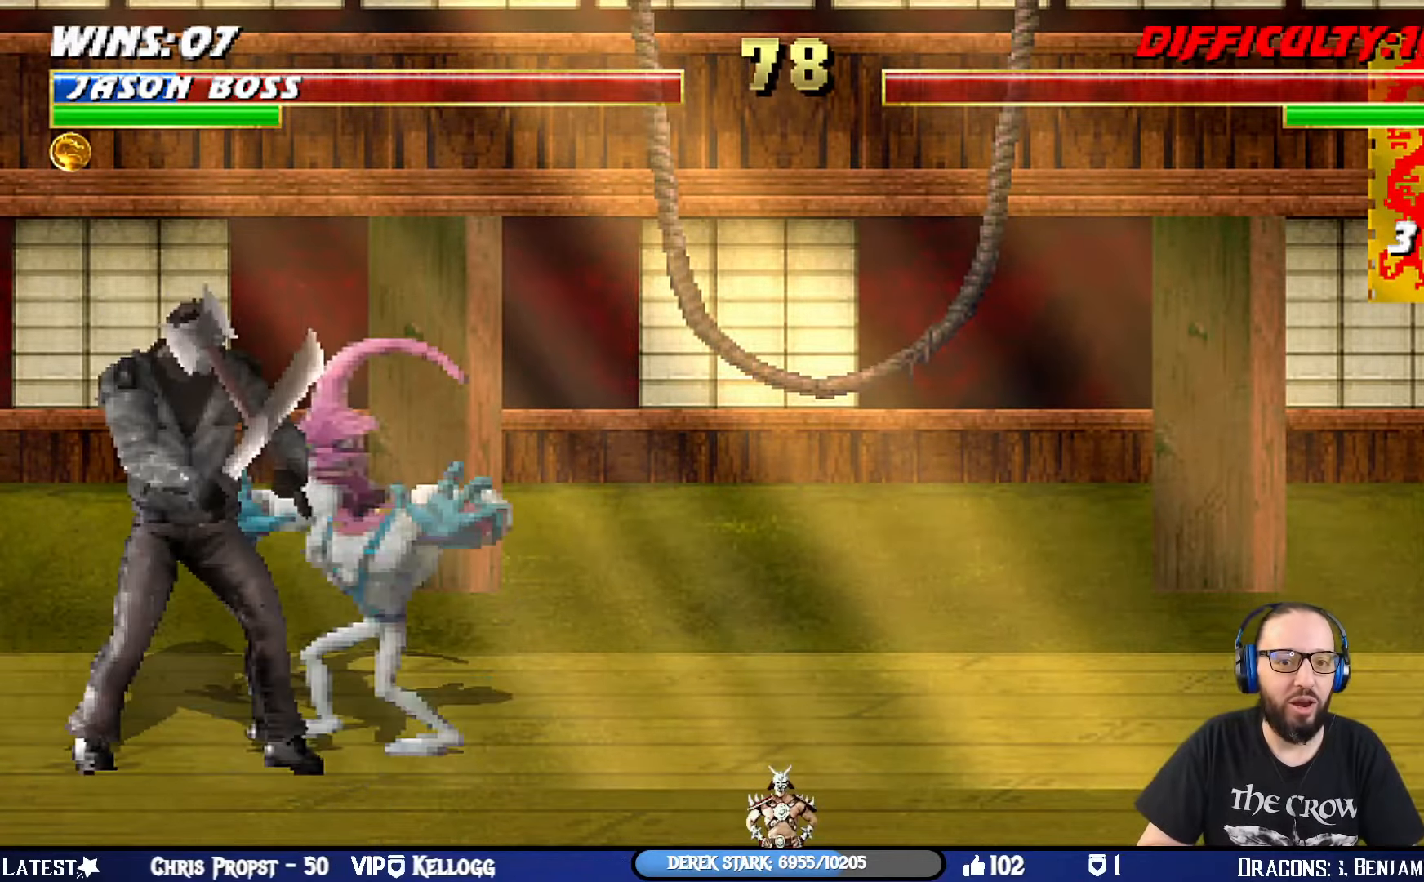
{"buttons": ["SQUARE", "L1", "DPAD_DOWN", "DPAD_LEFT"], "left_stick": "center", "right_stick": "center"}
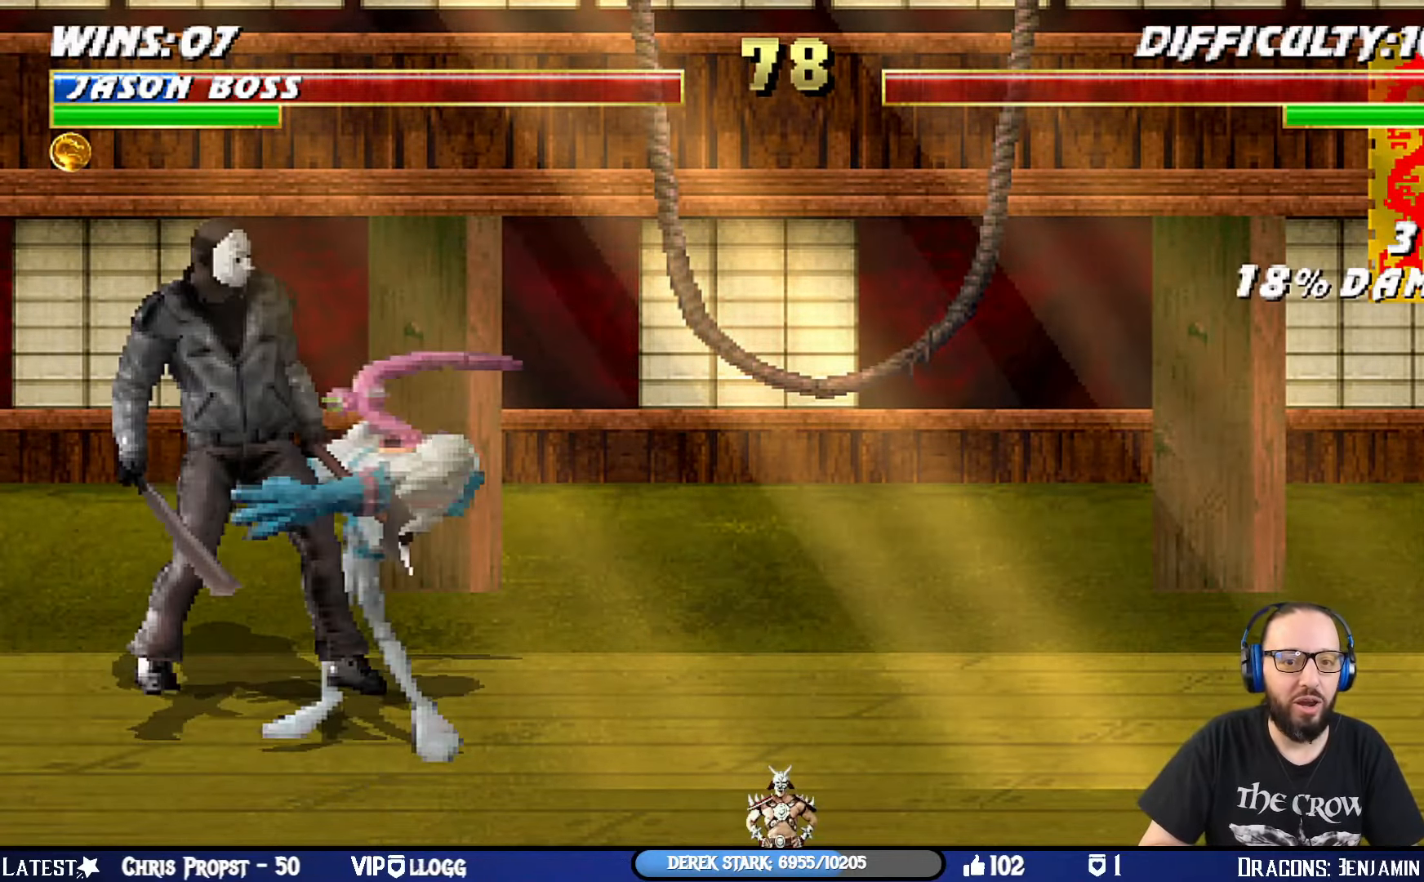
{"buttons": ["CIRCLE", "R1"], "left_stick": "center", "right_stick": "center", "events": [[17, "CROSS", "down"], [33, "CIRCLE", "down"], [33, "R1", "down"], [83, "TRIANGLE", "down"], [200, "DPAD_LEFT", "up"], [233, "DPAD_DOWN", "up"], [284, "L1", "up"], [300, "CROSS", "up"], [384, "SQUARE", "up"], [400, "TRIANGLE", "up"], [450, "TRIANGLE", "down"], [484, "TRIANGLE", "up"]]}
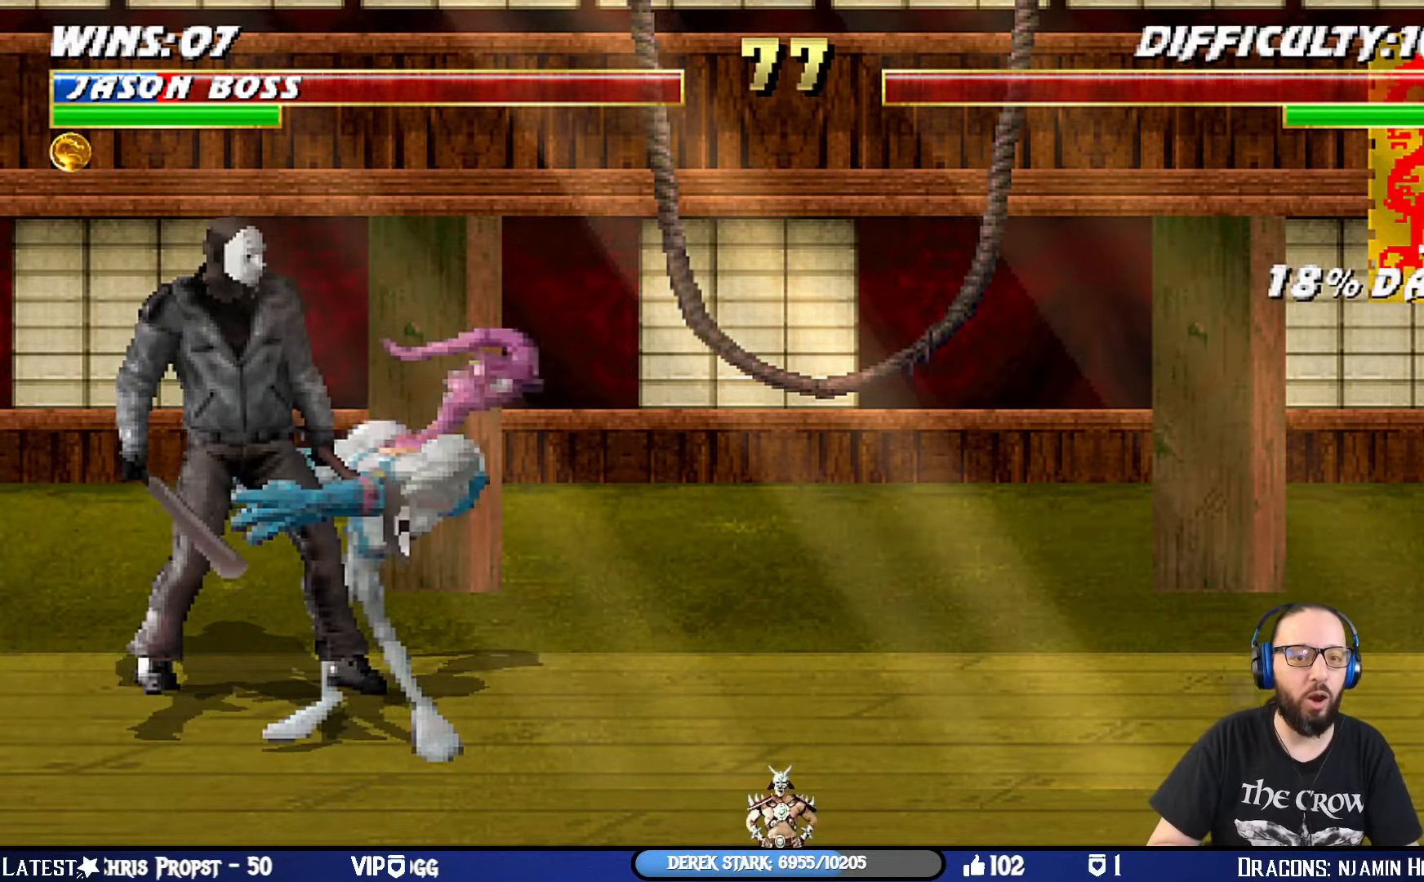
{"buttons": [], "left_stick": "center", "right_stick": "center", "events": [[33, "CIRCLE", "up"], [33, "R1", "up"]]}
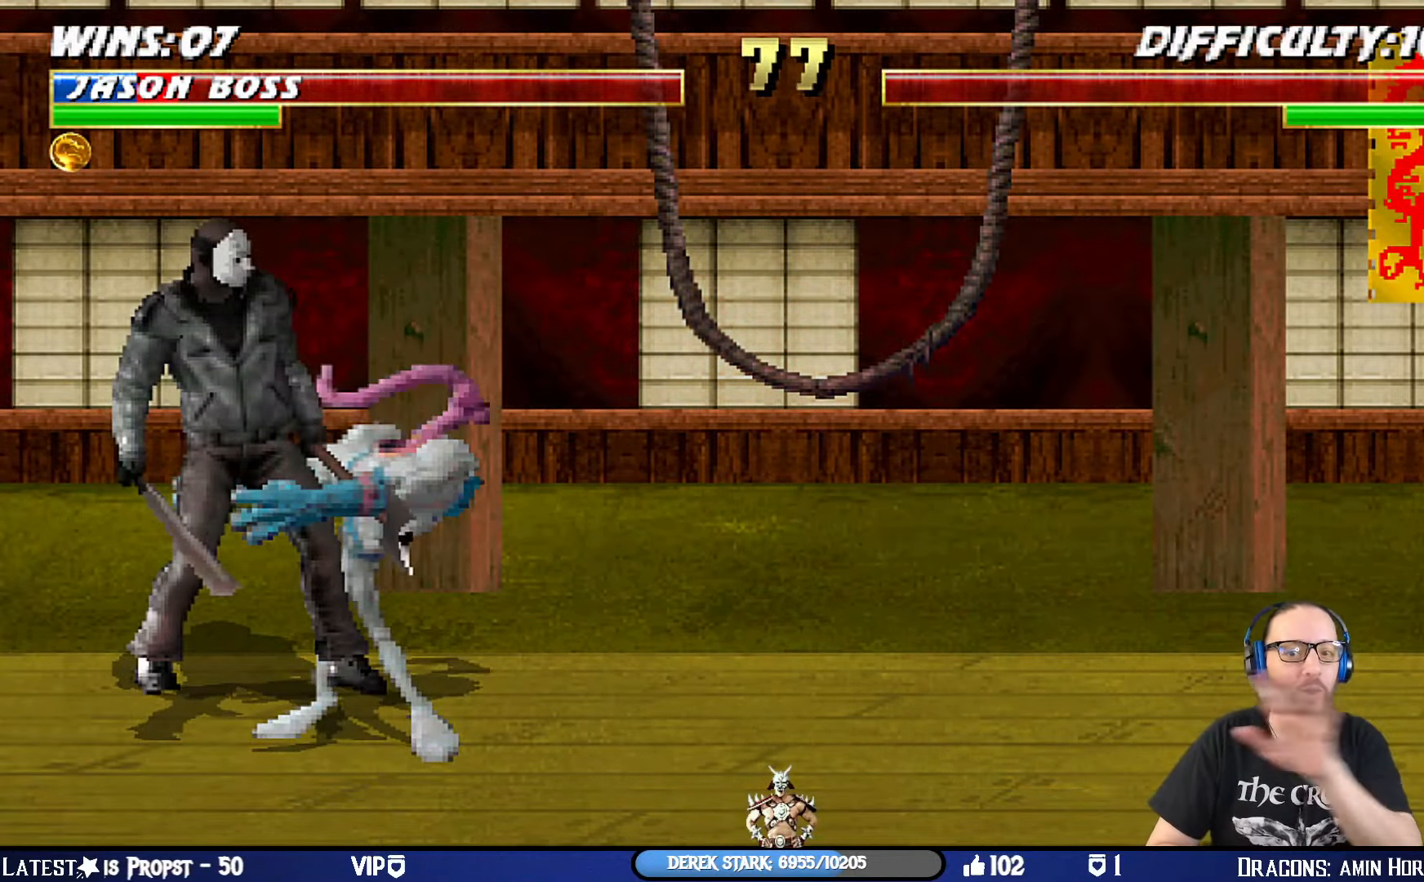
{"buttons": [], "left_stick": "center", "right_stick": "center", "events": [[67, "R1", "down"], [117, "CROSS", "down"], [150, "CIRCLE", "down"], [267, "CROSS", "up"], [417, "CIRCLE", "up"], [417, "R1", "up"]]}
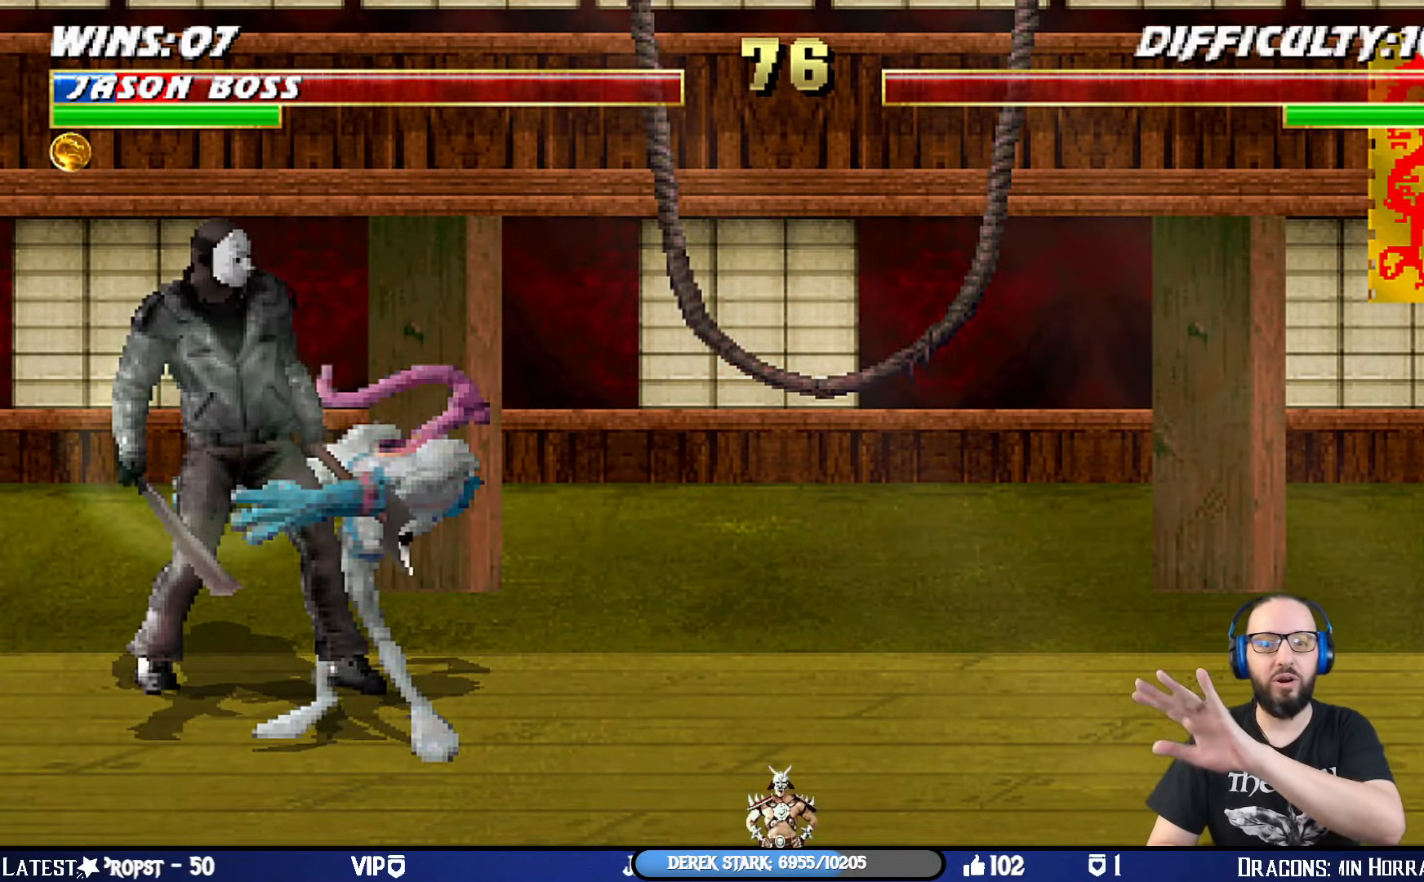
{"buttons": ["CROSS", "L1", "R1"], "left_stick": "center", "right_stick": "center", "events": [[66, "R1", "down"], [150, "CIRCLE", "down"], [400, "CIRCLE", "up"], [467, "L1", "down"], [500, "CROSS", "down"]]}